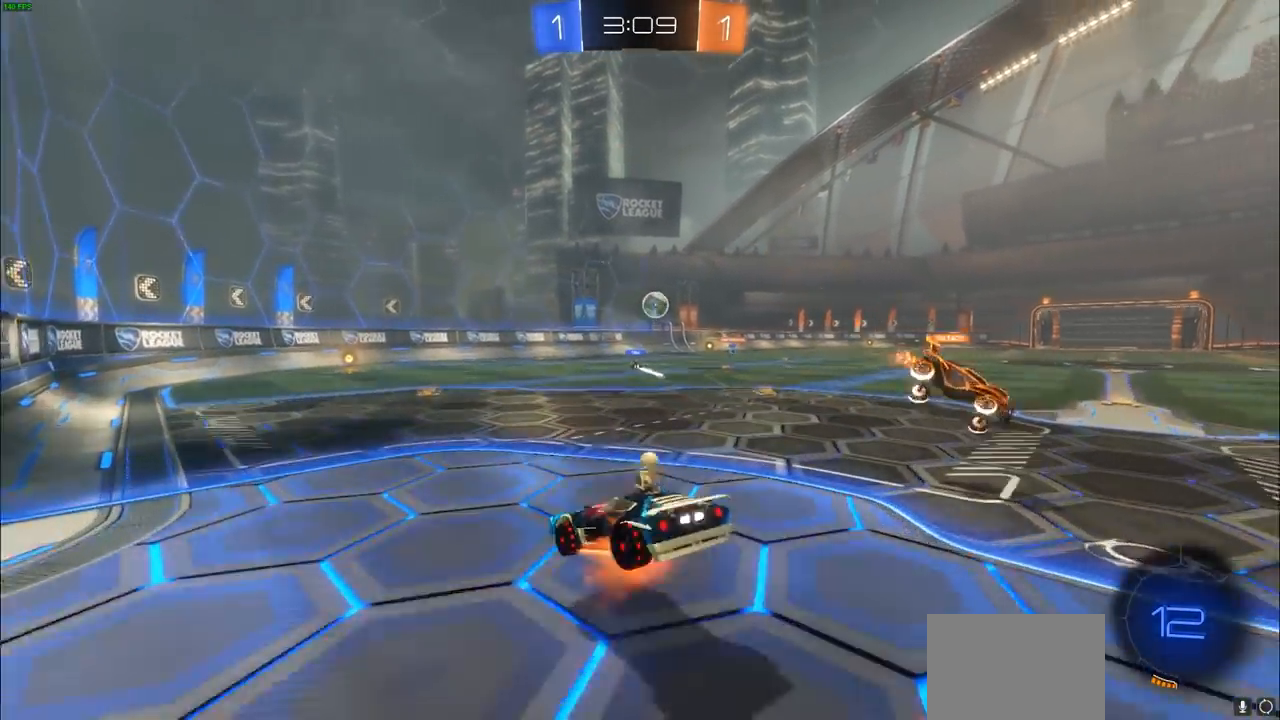
Gameplay with a controller (PlayStation layout); each line is a JSON object with the inputs held at the frame after it. "events" lists button and stick changes between this image and that frame as [ms after this image, input, new state], when the widget could be followed in between.
{"buttons": ["R2"], "left_stick": "center", "right_stick": "center", "events": [[67, "CROSS", "up"], [133, "CROSS", "down"], [250, "CROSS", "up"], [417, "left_stick", "center"]]}
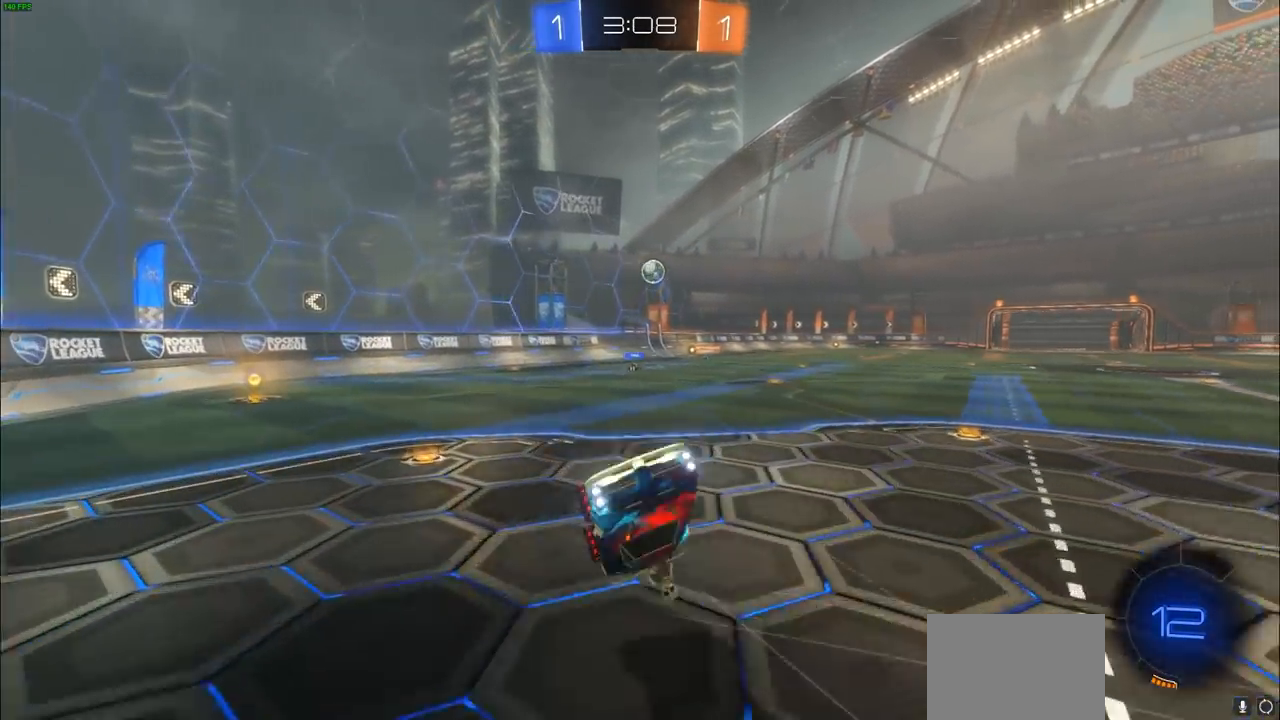
{"buttons": ["R2"], "left_stick": "left", "right_stick": "center", "events": [[483, "left_stick", "left"]]}
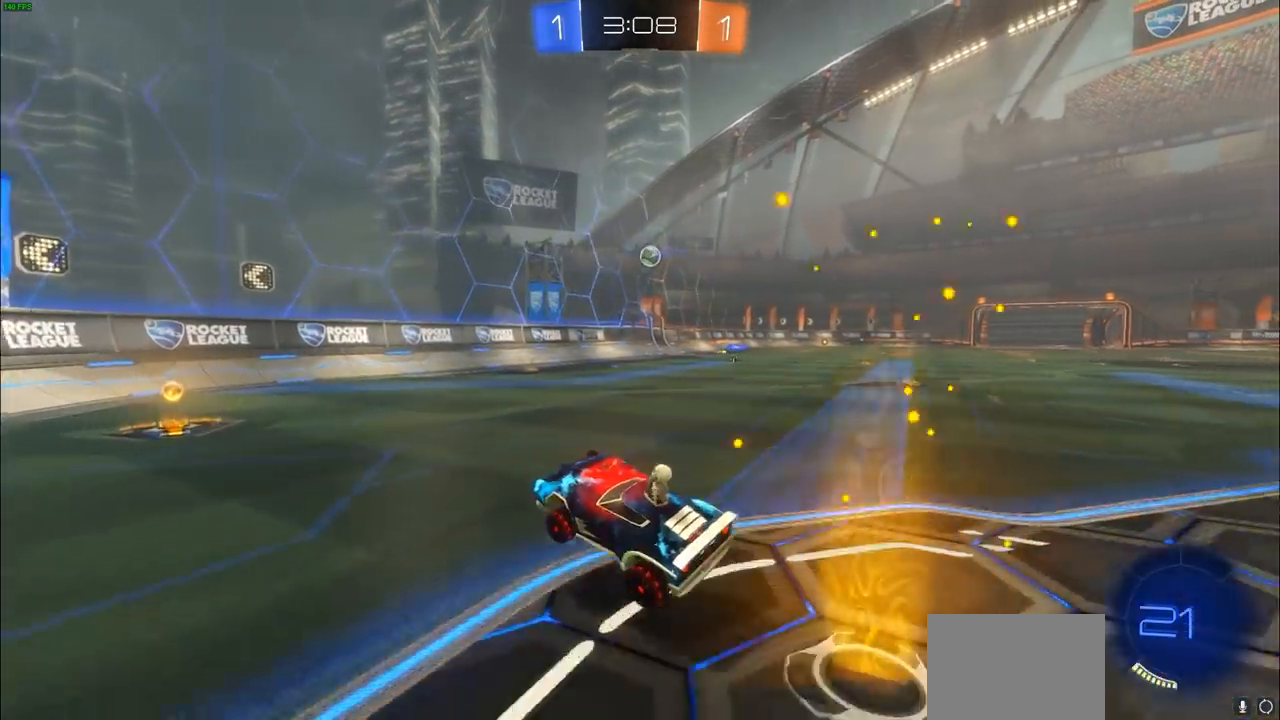
{"buttons": ["CIRCLE", "R2"], "left_stick": "right", "right_stick": "center", "events": [[50, "CIRCLE", "down"], [200, "left_stick", "center"], [267, "left_stick", "right"]]}
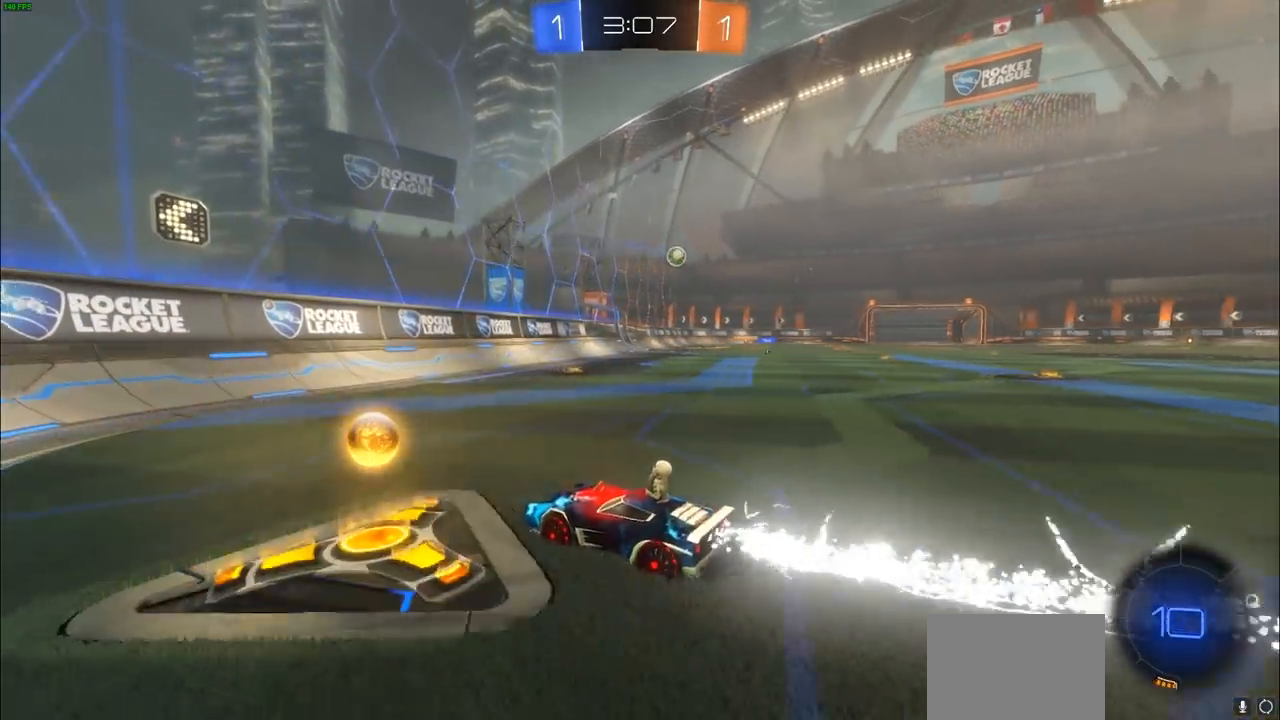
{"buttons": ["R2"], "left_stick": "right", "right_stick": "center", "events": [[17, "L1", "down"], [100, "CIRCLE", "up"], [117, "L1", "up"], [317, "left_stick", "center"], [500, "left_stick", "right"]]}
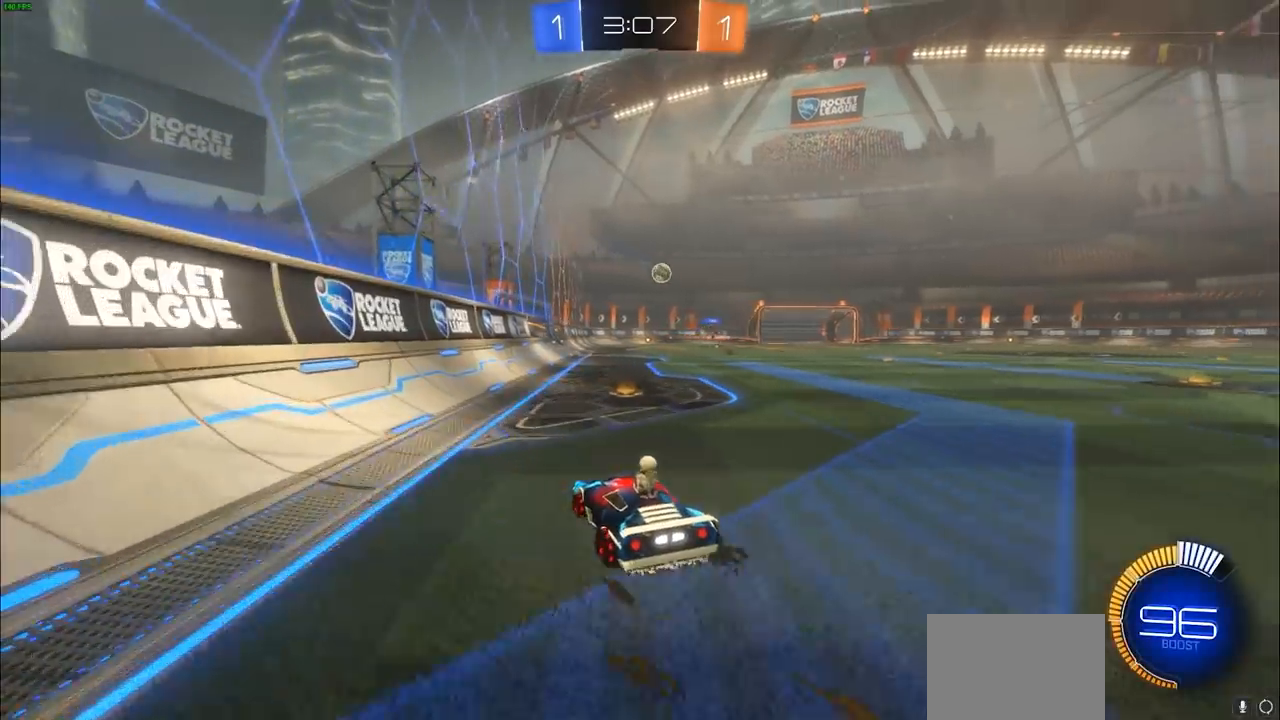
{"buttons": ["R2"], "left_stick": "center", "right_stick": "center", "events": [[367, "left_stick", "center"]]}
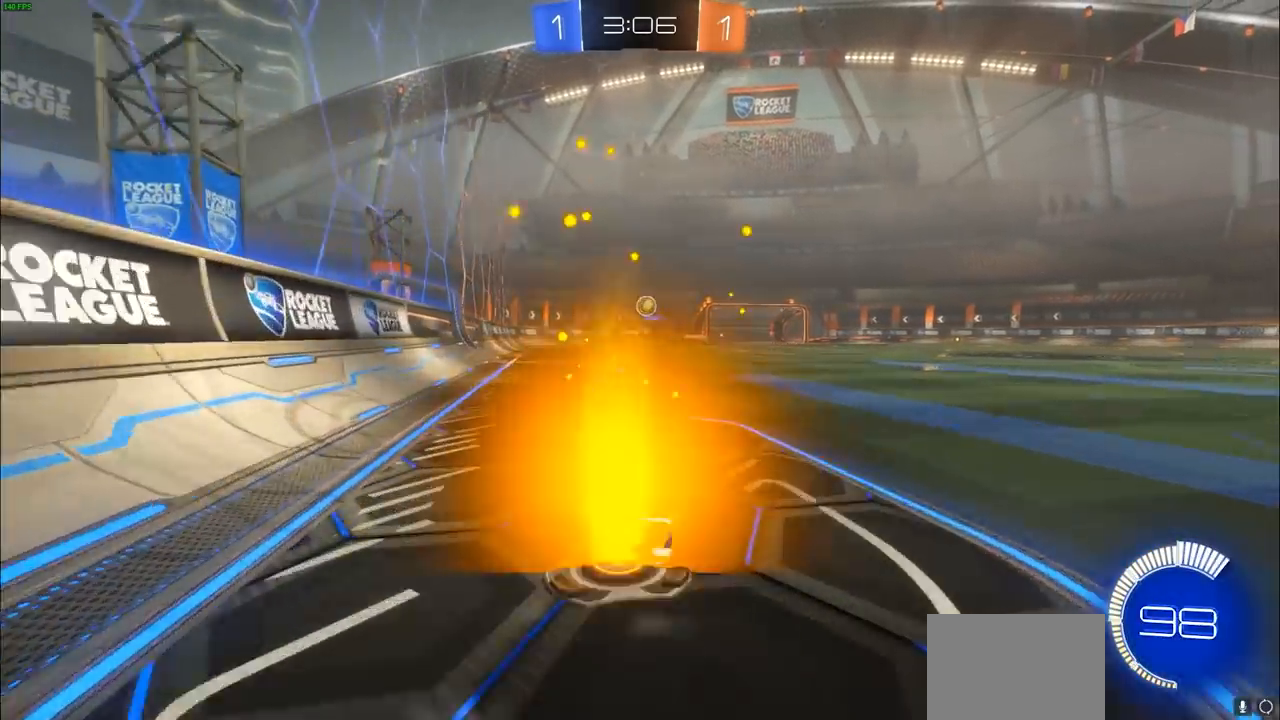
{"buttons": ["R2"], "left_stick": "right", "right_stick": "center", "events": [[367, "left_stick", "right"]]}
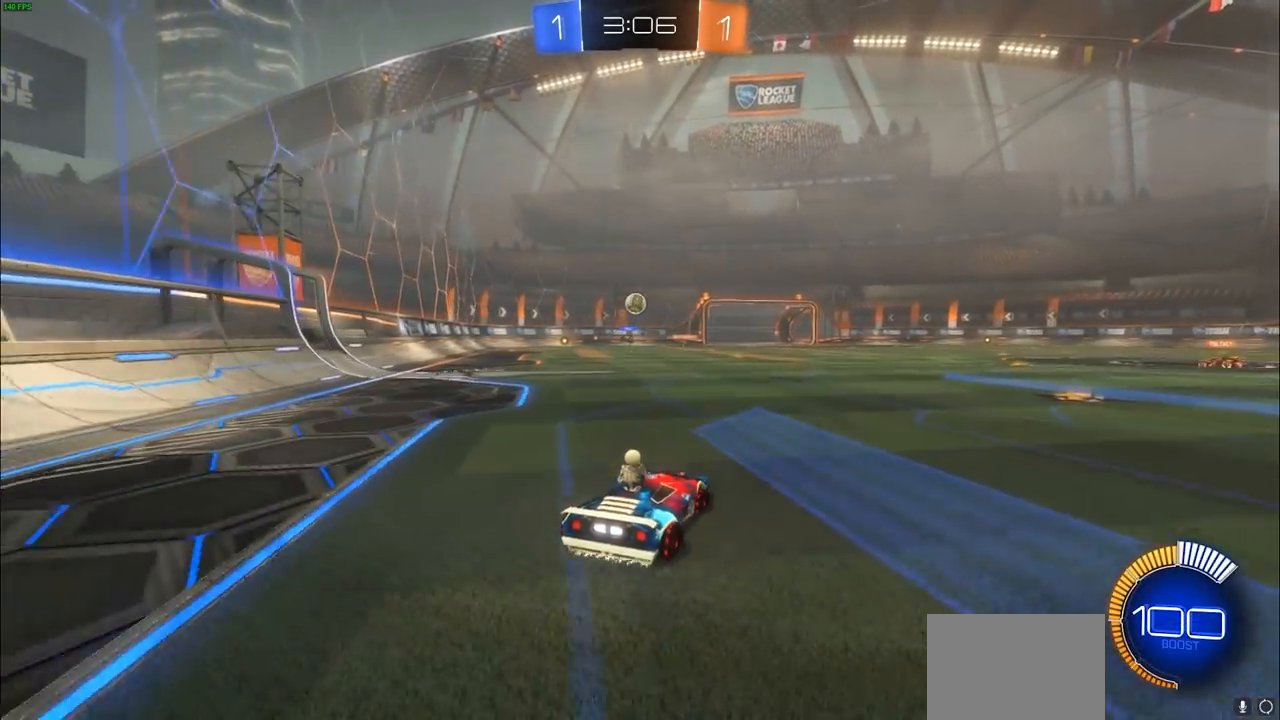
{"buttons": ["R2"], "left_stick": "center", "right_stick": "center", "events": [[283, "left_stick", "center"]]}
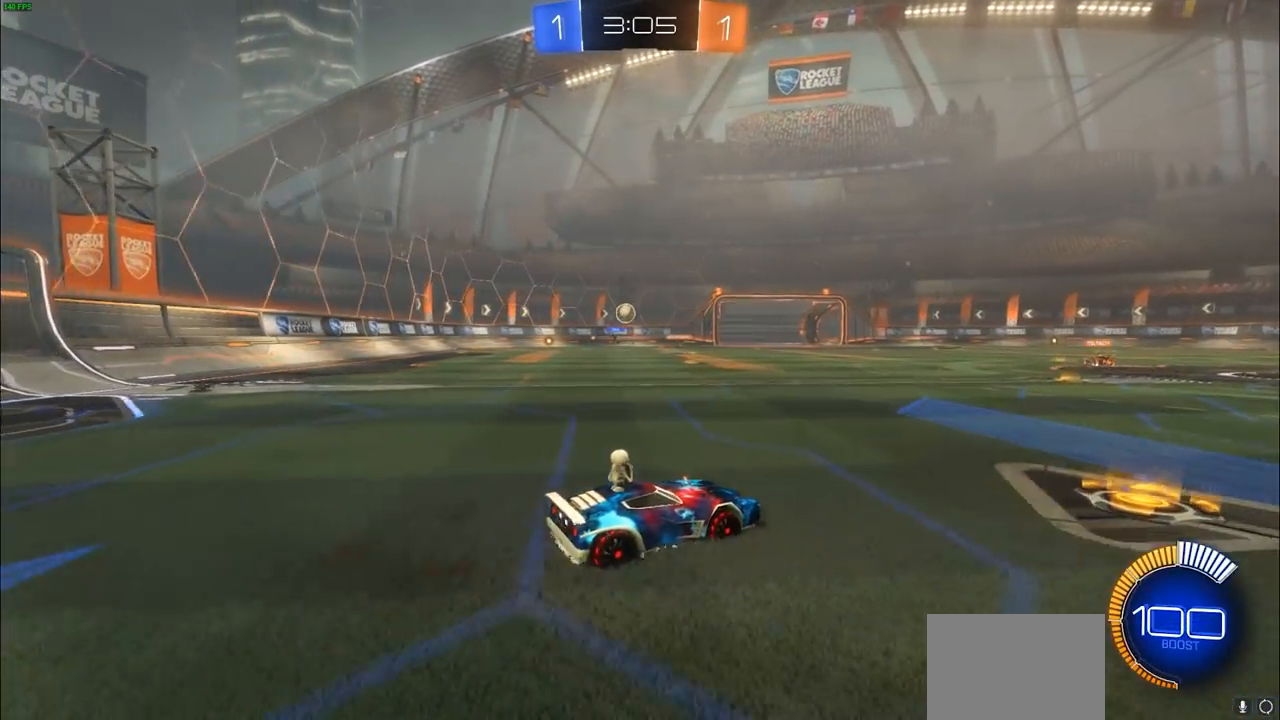
{"buttons": ["R2"], "left_stick": "up-left", "right_stick": "center", "events": [[17, "left_stick", "right"], [217, "left_stick", "up-left"], [350, "L1", "down"], [483, "L1", "up"]]}
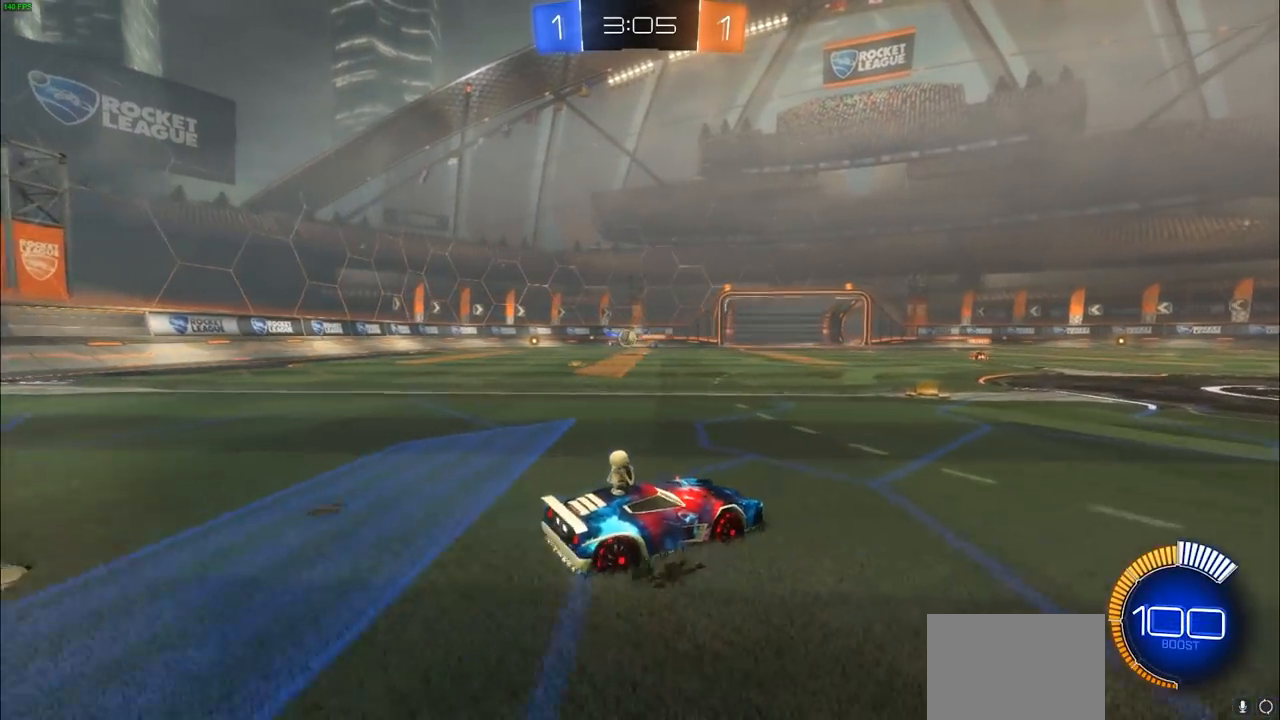
{"buttons": ["R2"], "left_stick": "up-left", "right_stick": "center", "events": [[100, "L1", "down"], [183, "L1", "up"]]}
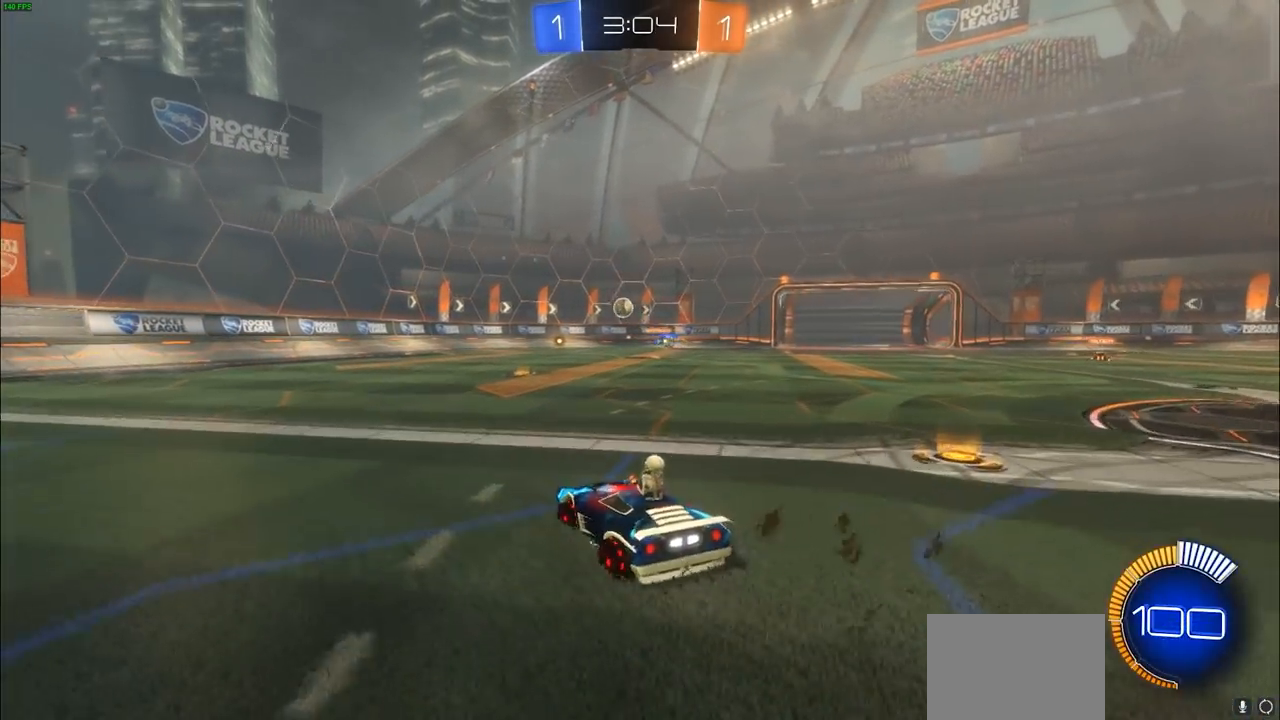
{"buttons": ["CIRCLE", "R2"], "left_stick": "up-left", "right_stick": "center", "events": [[217, "CIRCLE", "down"]]}
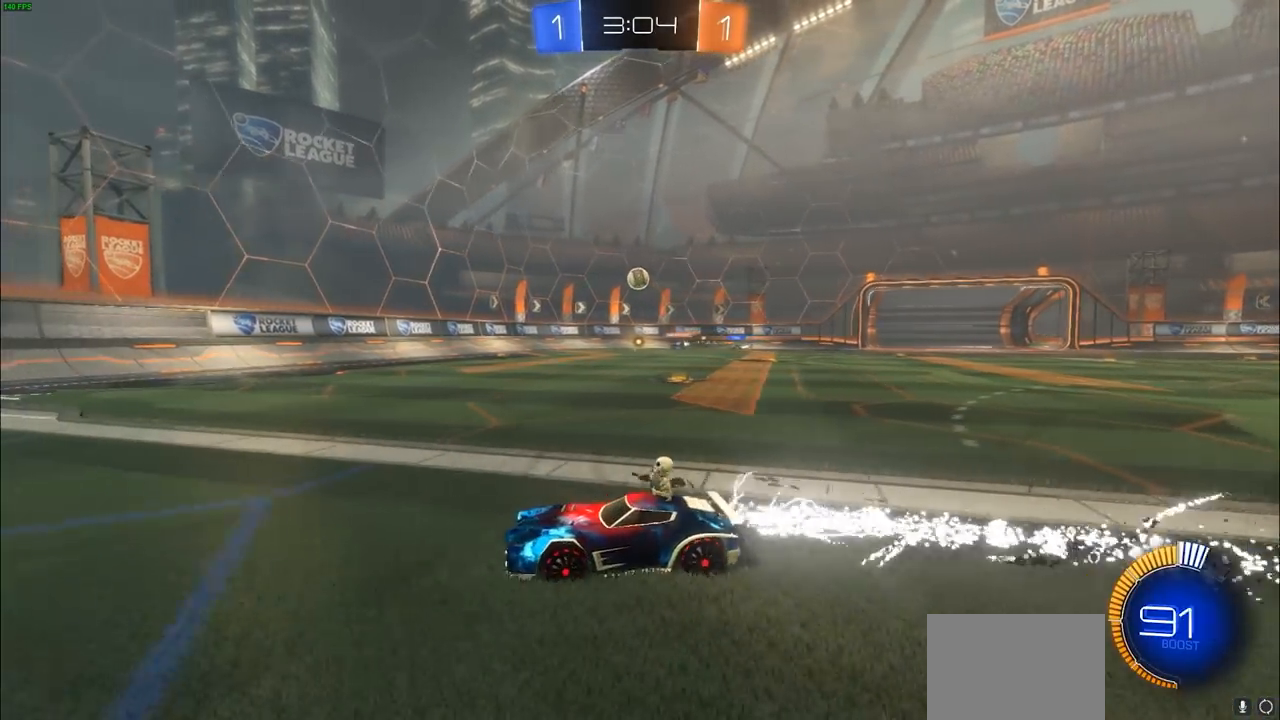
{"buttons": ["L1", "R2"], "left_stick": "up-left", "right_stick": "center", "events": [[350, "L1", "down"], [433, "CIRCLE", "up"]]}
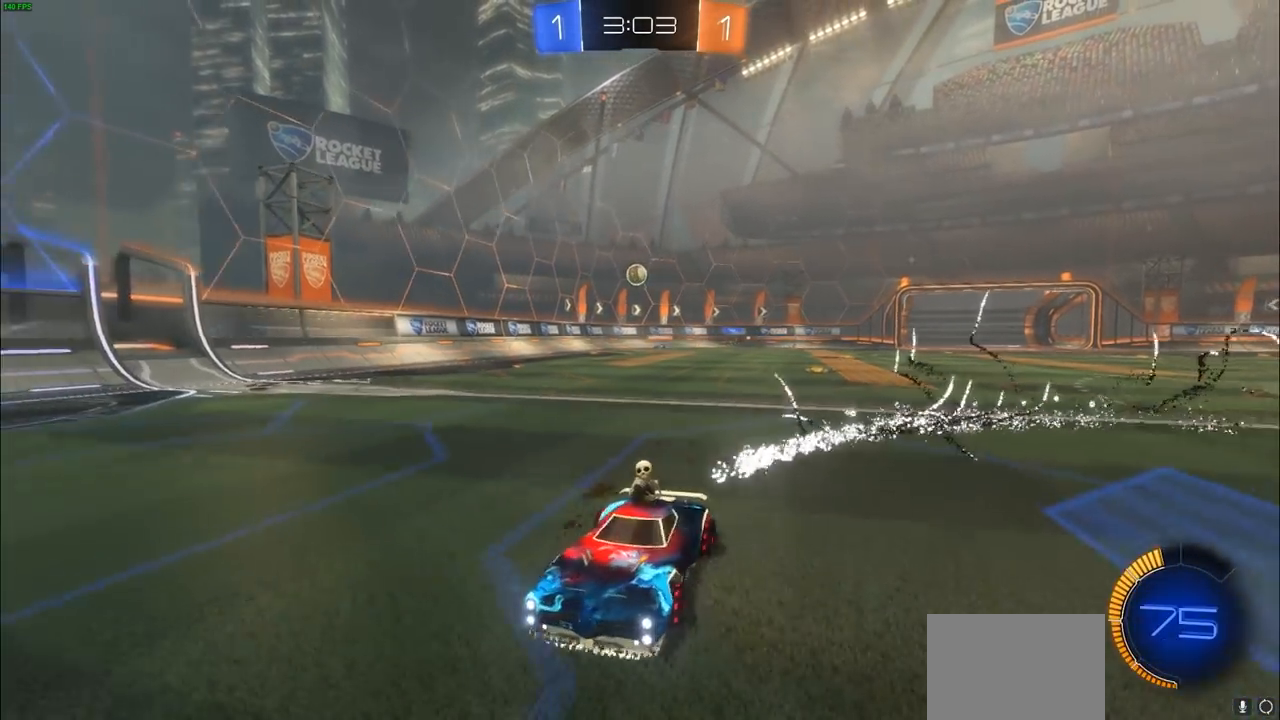
{"buttons": ["L1", "R2"], "left_stick": "up-left", "right_stick": "center", "events": []}
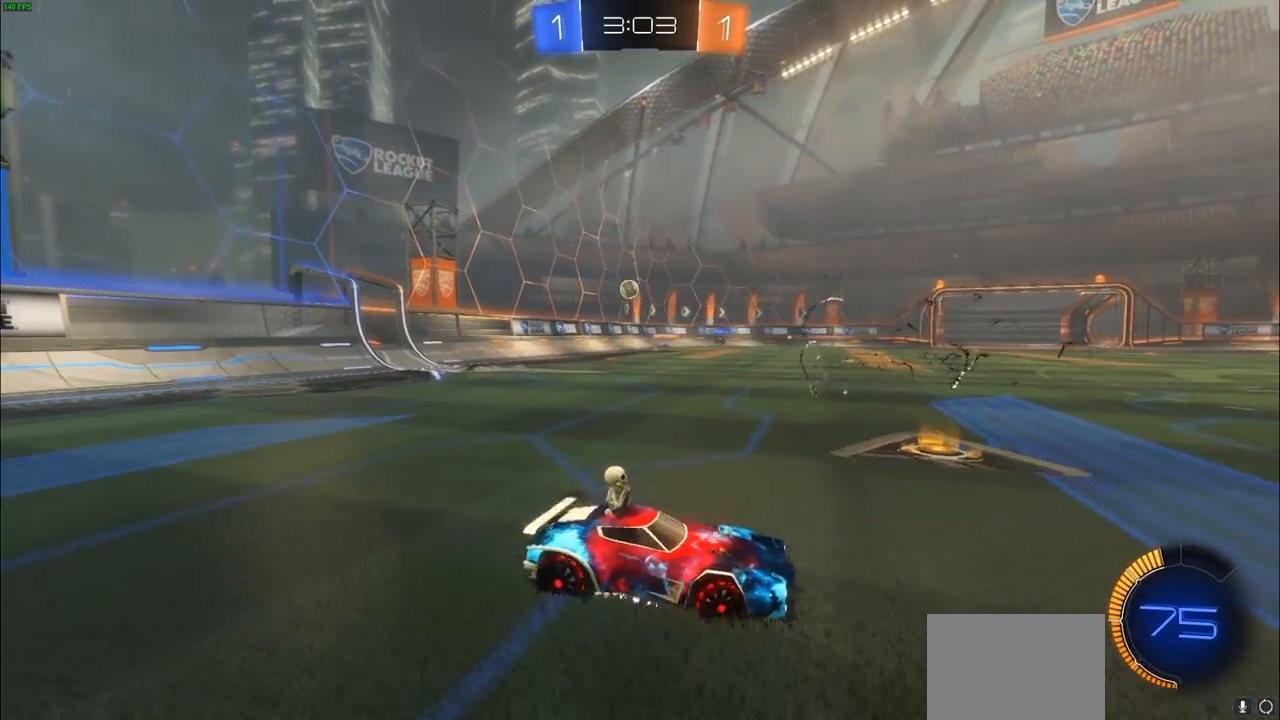
{"buttons": ["L1", "R2"], "left_stick": "up-left", "right_stick": "center", "events": []}
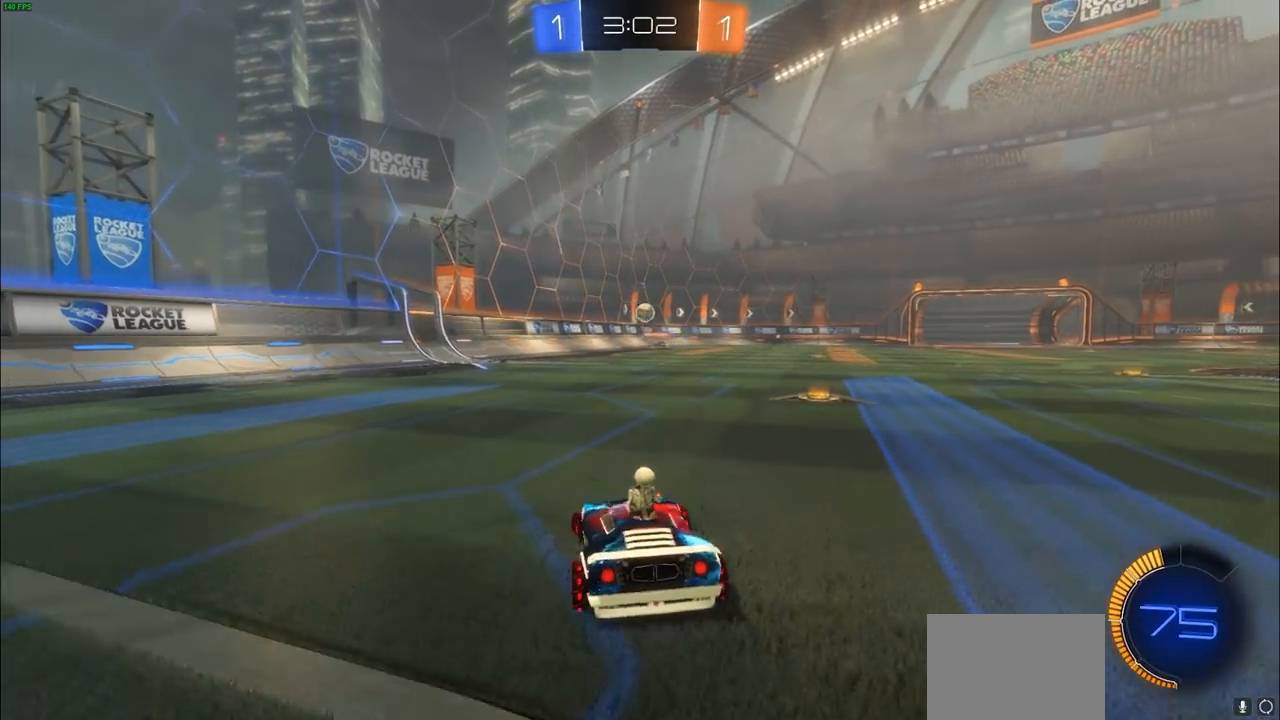
{"buttons": ["R2"], "left_stick": "right", "right_stick": "center", "events": [[33, "L1", "up"], [100, "left_stick", "center"], [333, "left_stick", "right"]]}
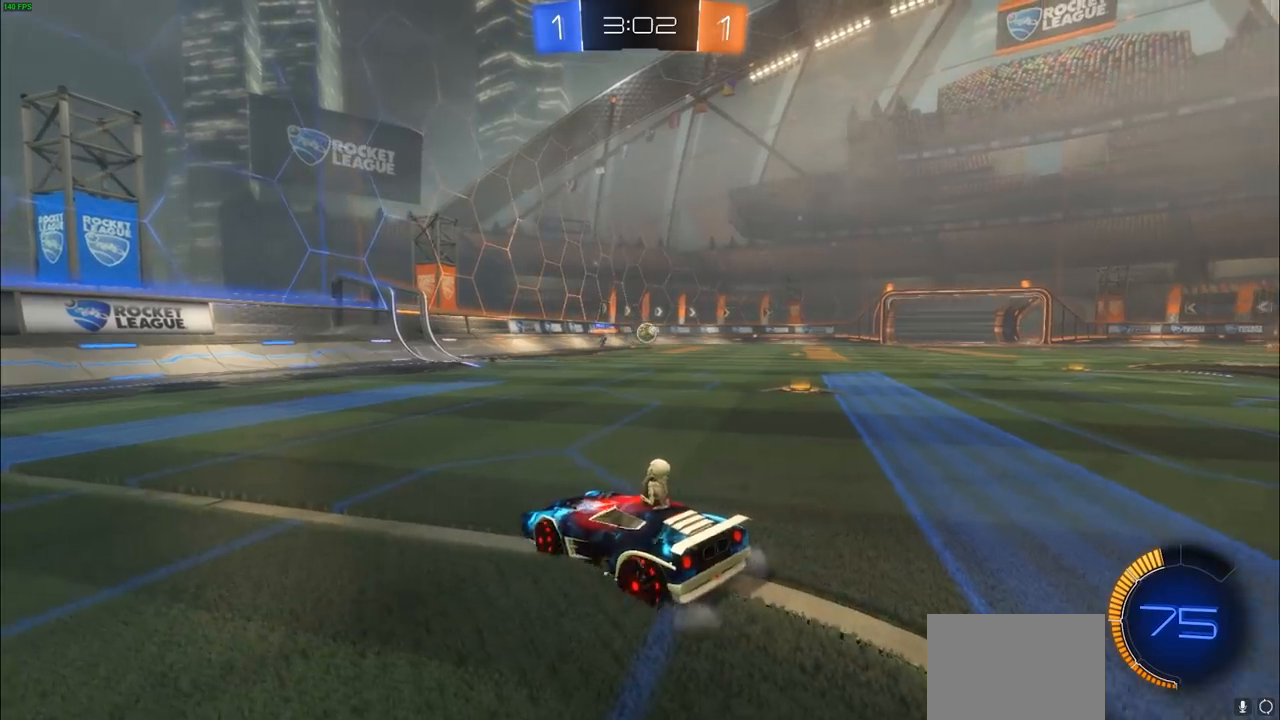
{"buttons": ["CIRCLE", "R2"], "left_stick": "right", "right_stick": "center", "events": [[83, "CIRCLE", "down"]]}
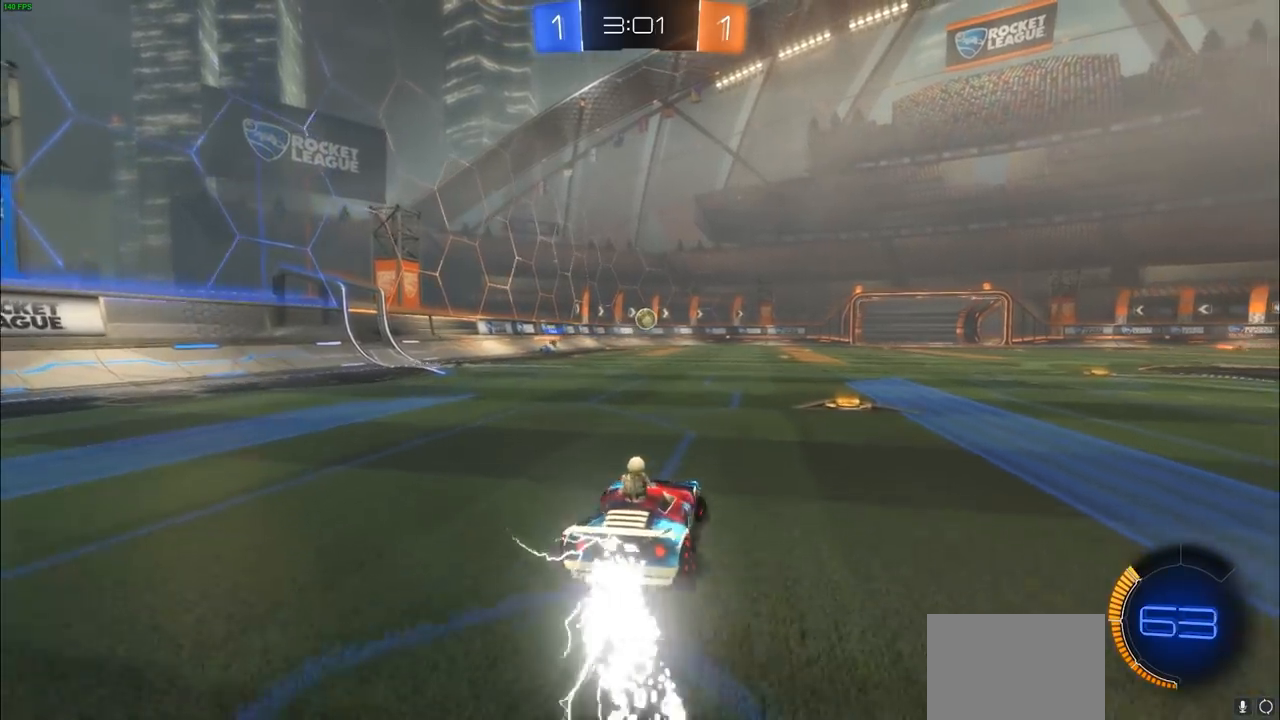
{"buttons": ["CIRCLE", "R2"], "left_stick": "left", "right_stick": "center", "events": [[183, "left_stick", "center"], [317, "left_stick", "left"]]}
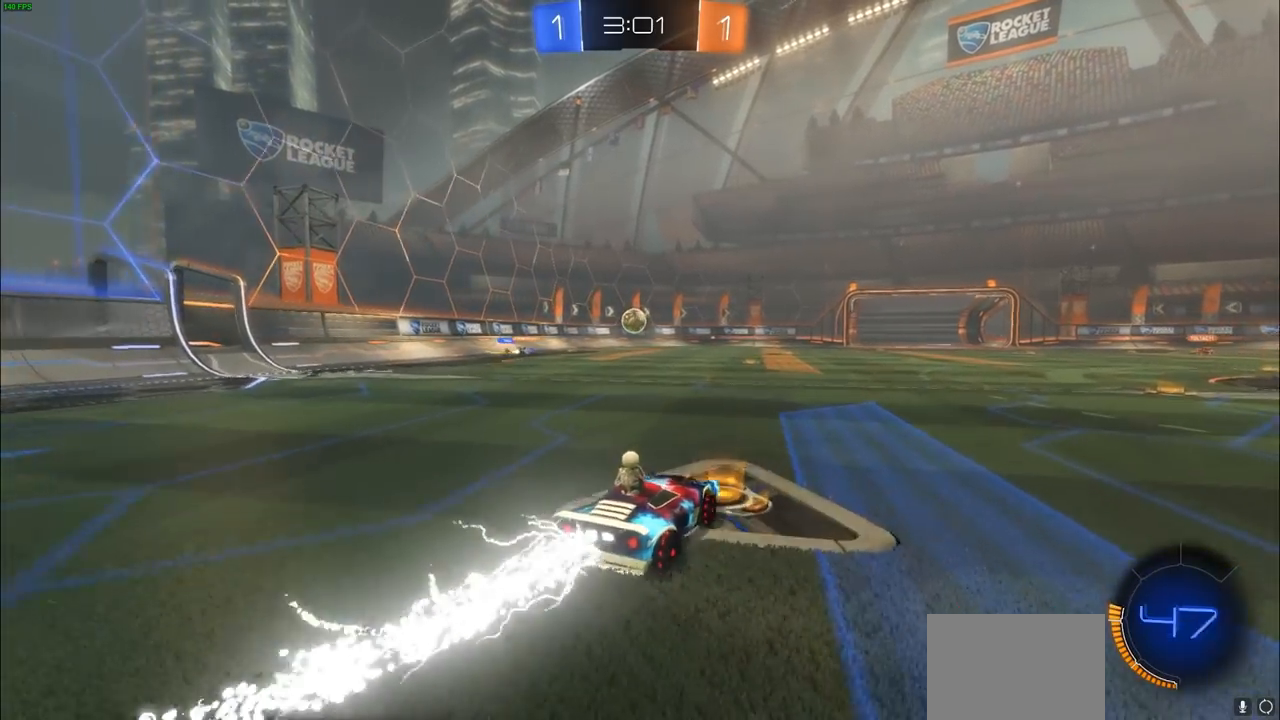
{"buttons": ["R2"], "left_stick": "right", "right_stick": "center", "events": [[133, "left_stick", "center"], [333, "CIRCLE", "up"], [367, "left_stick", "right"]]}
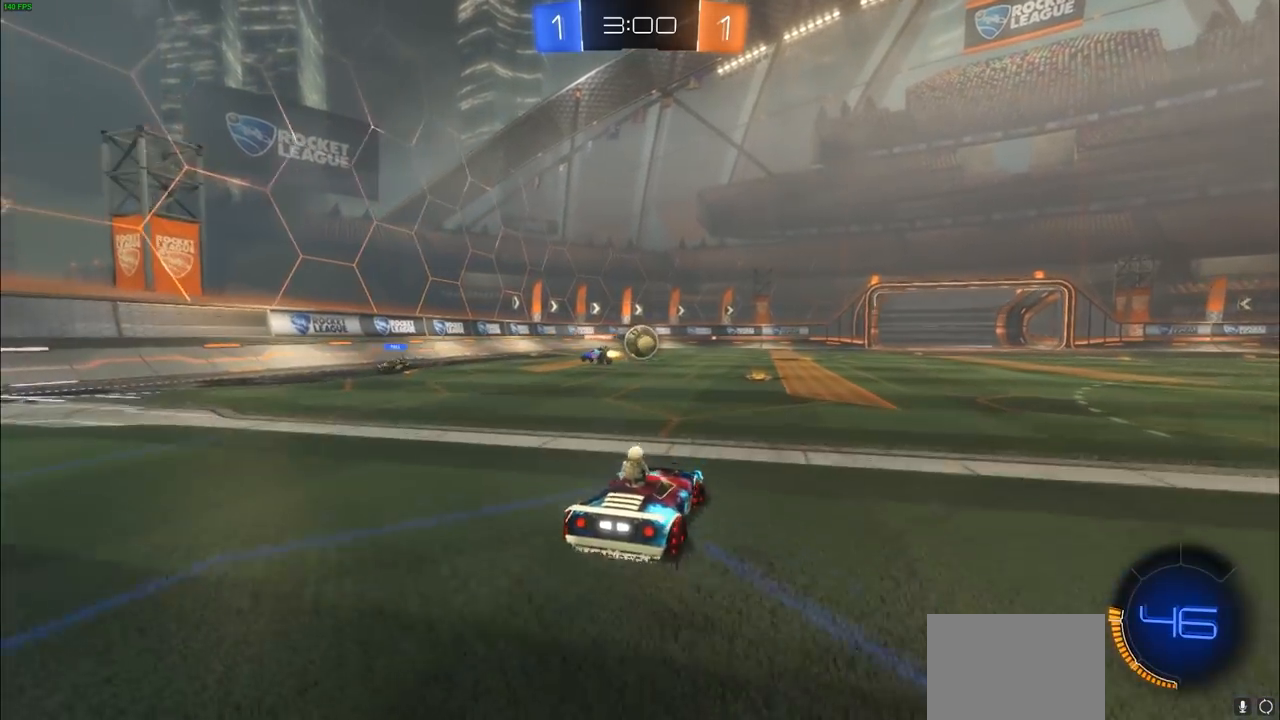
{"buttons": ["CIRCLE", "R2"], "left_stick": "up-left", "right_stick": "center", "events": [[67, "R2", "up"], [183, "left_stick", "up-left"], [267, "L1", "down"], [267, "L2", "down"], [367, "R2", "down"], [400, "L1", "up"], [400, "L2", "up"], [450, "CIRCLE", "down"]]}
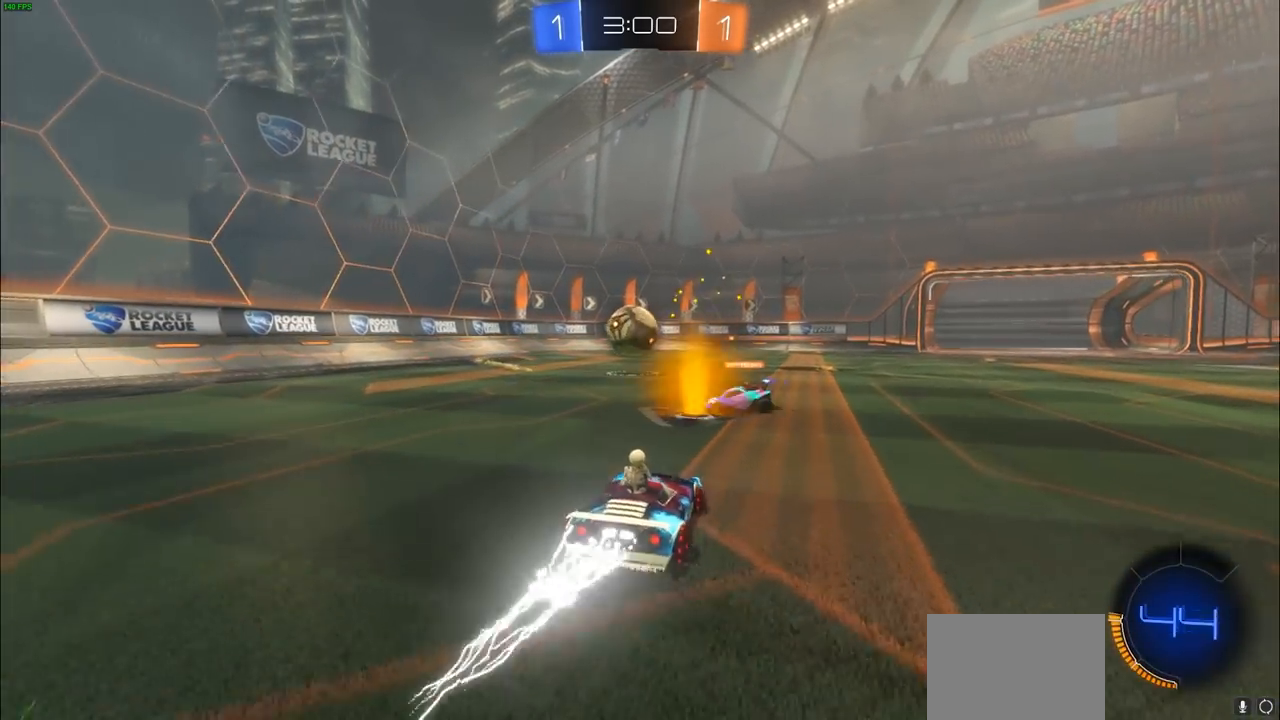
{"buttons": ["CIRCLE", "R2"], "left_stick": "right", "right_stick": "center", "events": [[117, "left_stick", "center"], [317, "left_stick", "right"]]}
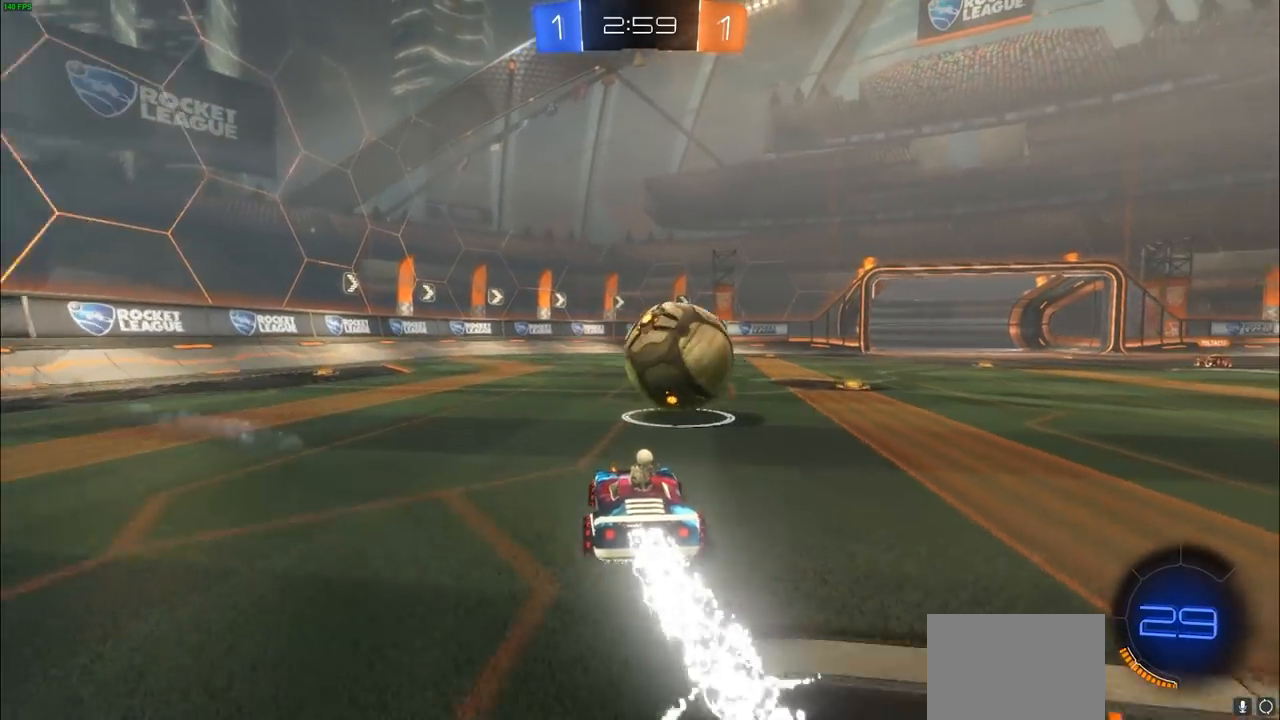
{"buttons": ["R2"], "left_stick": "right", "right_stick": "center", "events": [[50, "CROSS", "down"], [83, "CIRCLE", "up"], [283, "CROSS", "up"]]}
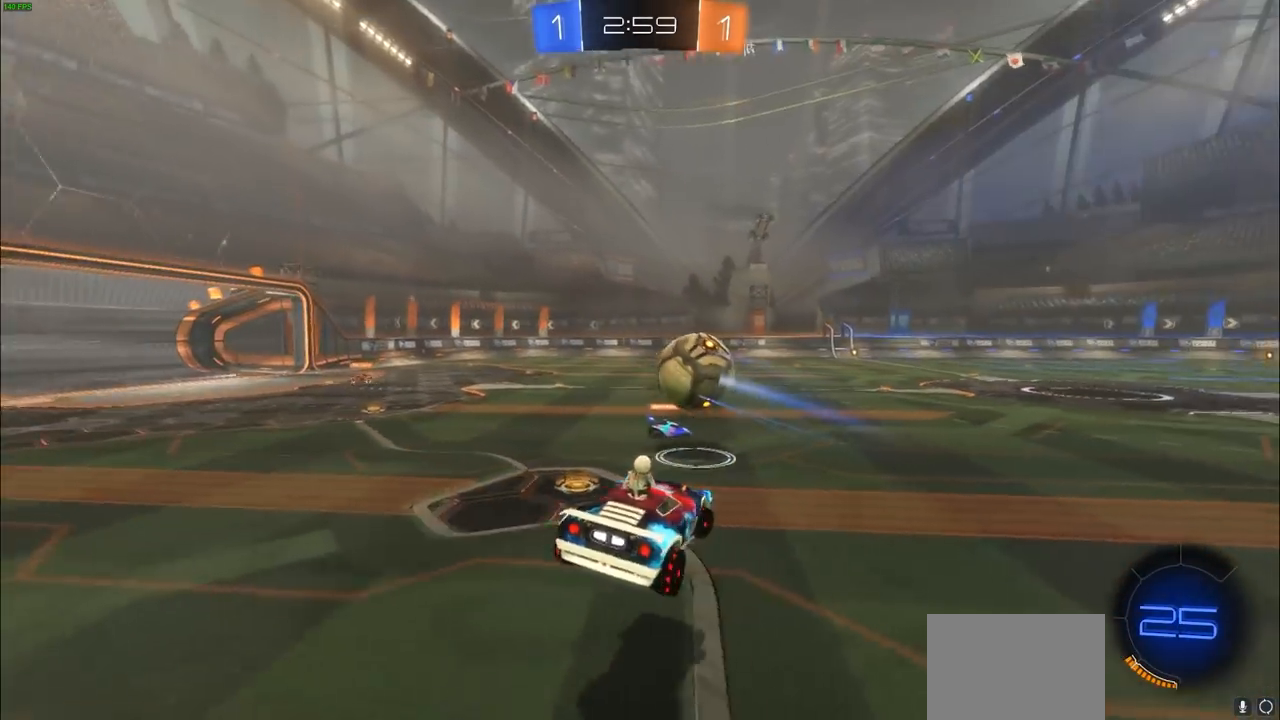
{"buttons": ["R2"], "left_stick": "up-right", "right_stick": "center", "events": [[167, "left_stick", "up-right"]]}
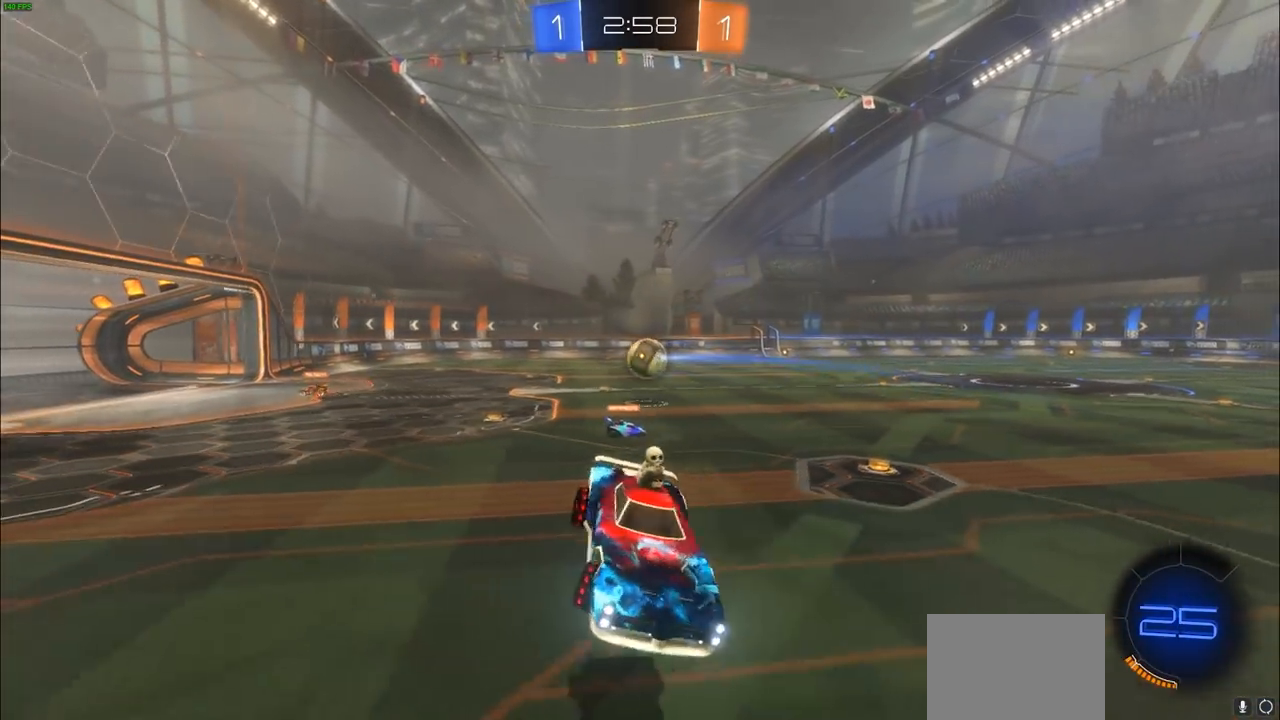
{"buttons": ["R2"], "left_stick": "left", "right_stick": "center", "events": [[100, "left_stick", "center"], [283, "left_stick", "left"]]}
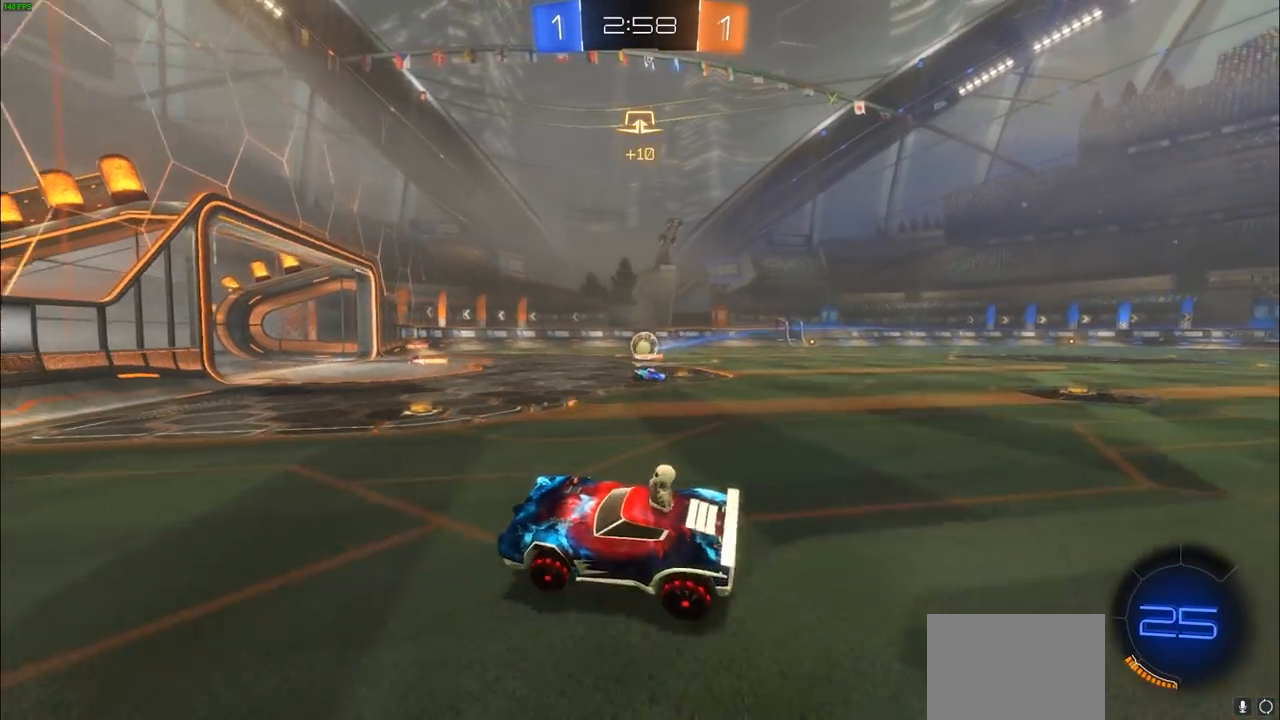
{"buttons": ["L1", "R2"], "left_stick": "left", "right_stick": "center", "events": [[150, "L1", "down"], [217, "L1", "up"], [333, "L1", "down"], [417, "L1", "up"], [500, "L1", "down"]]}
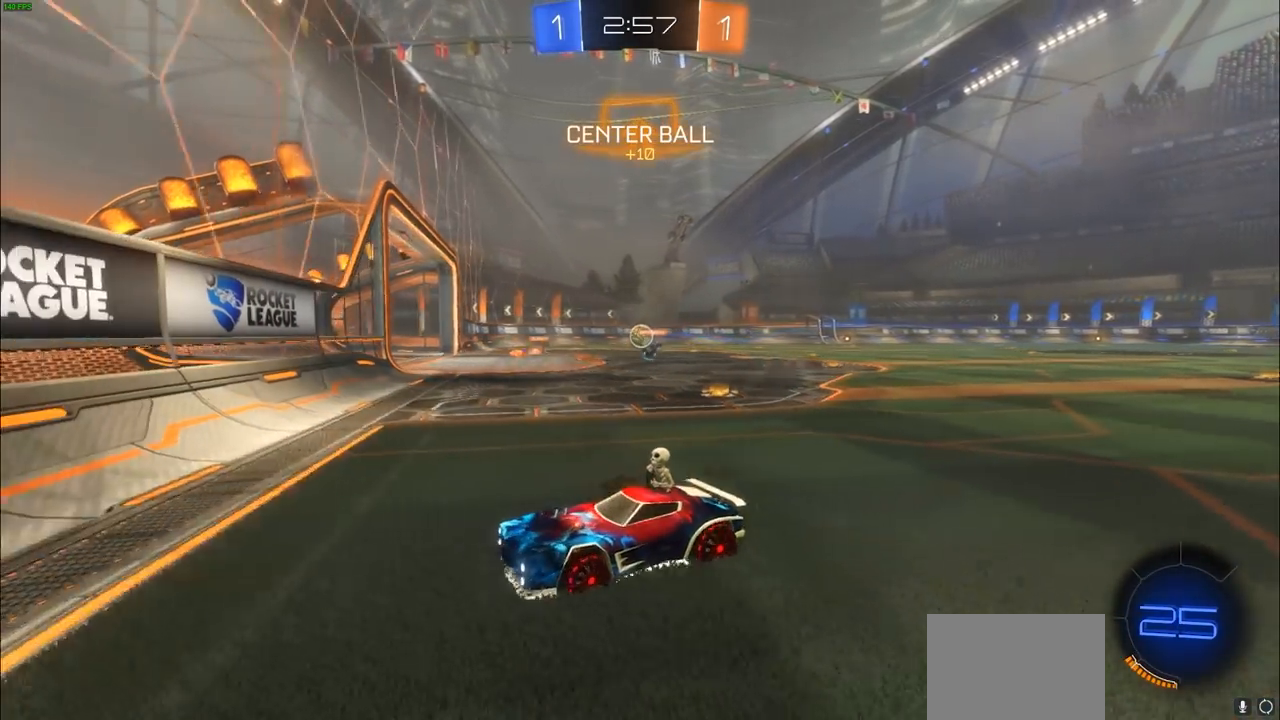
{"buttons": ["R2"], "left_stick": "left", "right_stick": "center", "events": [[83, "L1", "up"], [267, "L1", "down"], [333, "L1", "up"]]}
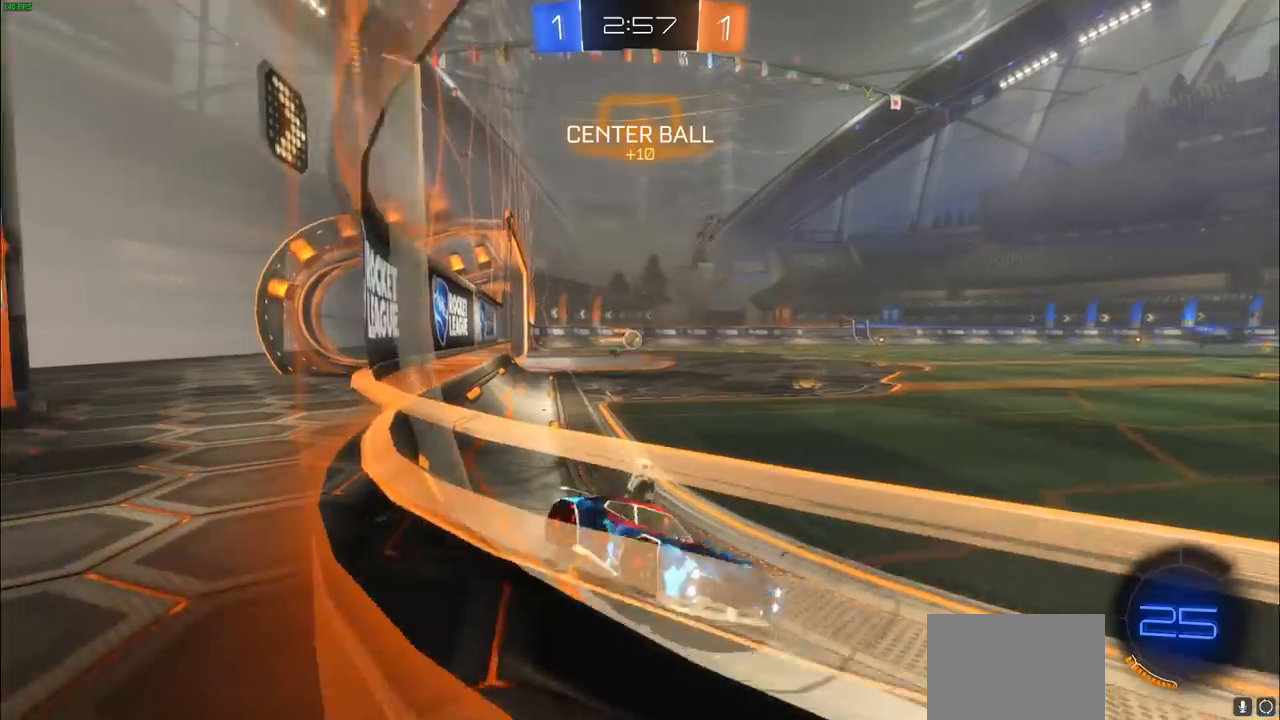
{"buttons": ["CIRCLE", "R2"], "left_stick": "left", "right_stick": "center", "events": [[333, "CIRCLE", "down"]]}
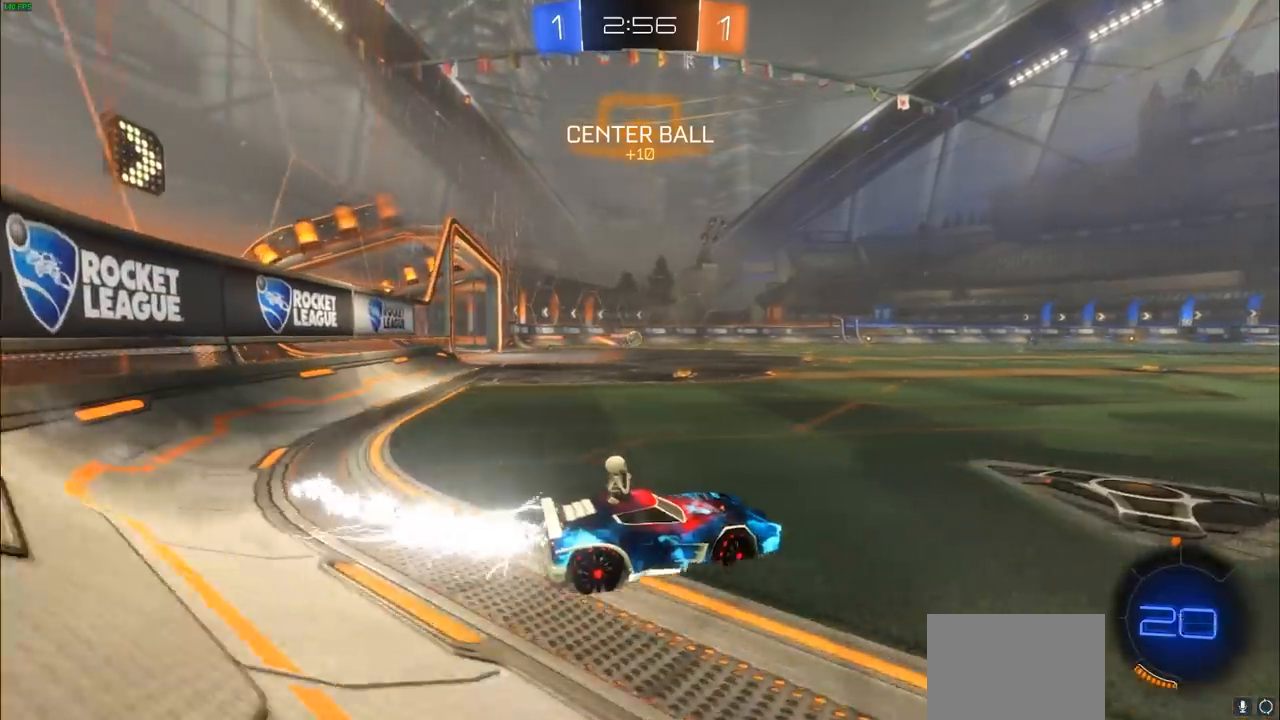
{"buttons": ["CROSS", "R2"], "left_stick": "up", "right_stick": "center", "events": [[33, "left_stick", "center"], [250, "left_stick", "right"], [433, "left_stick", "up"], [483, "CIRCLE", "up"], [483, "CROSS", "down"]]}
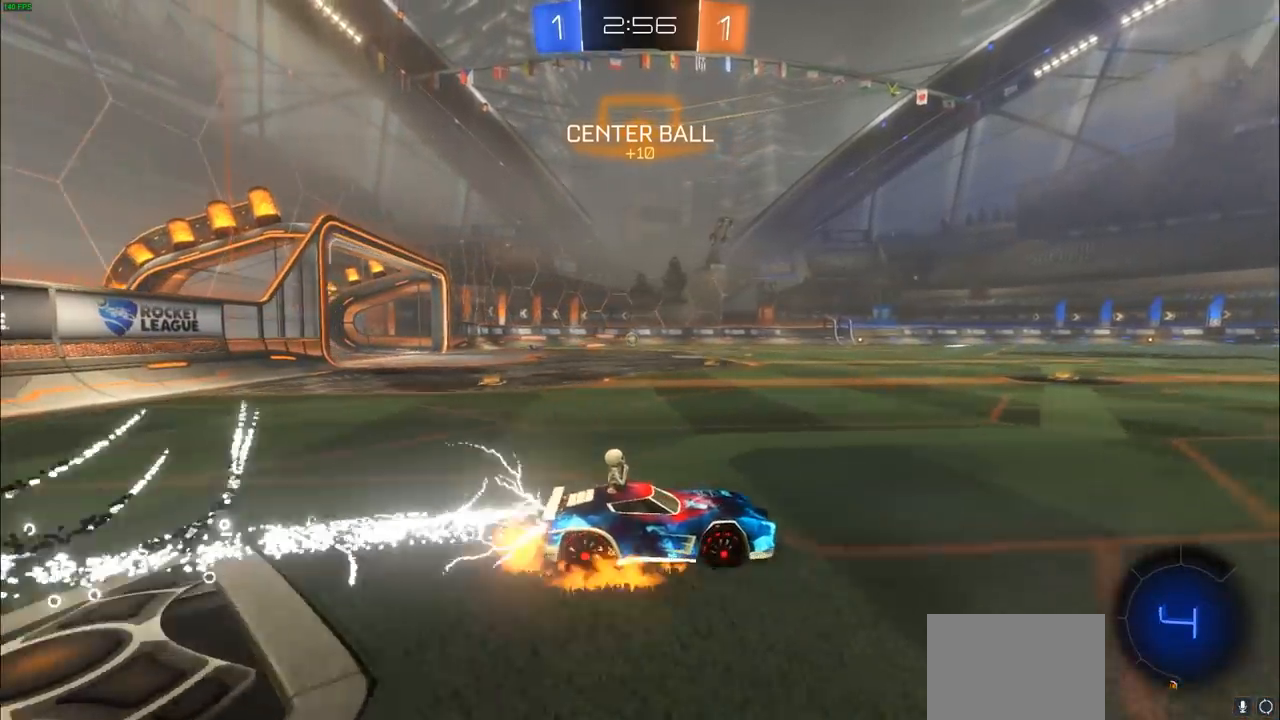
{"buttons": ["TRIANGLE", "R2"], "left_stick": "center", "right_stick": "center", "events": [[50, "CROSS", "up"], [133, "CROSS", "down"], [333, "CROSS", "up"], [400, "TRIANGLE", "down"], [467, "left_stick", "center"]]}